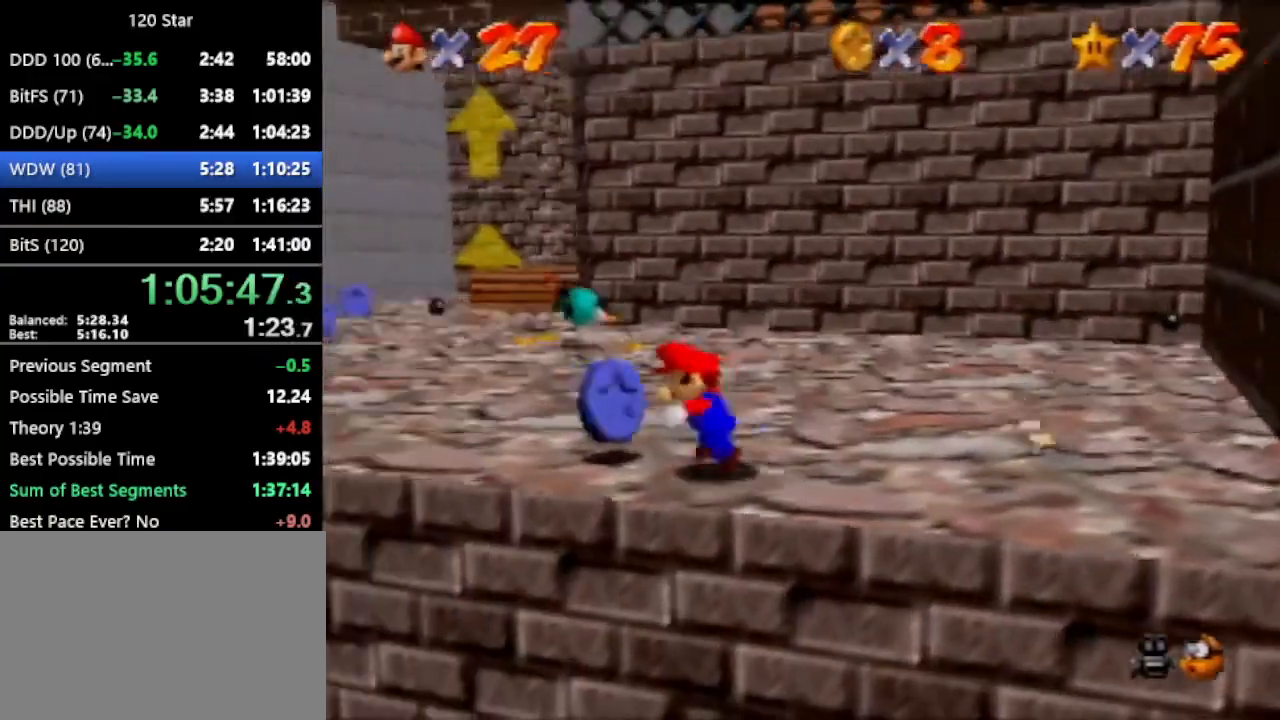
Gameplay with a controller (Nintendo layout); each line is a JSON object with the inputs held at the frame after it. "events" lists button and stick changes between this image and that frame as [ms after this image, input, new state], when the widget could be followed in between. Not read: L3 R3 Z.
{"buttons": [], "left_stick": "up-left", "events": [[467, "left_stick", "up-left"]]}
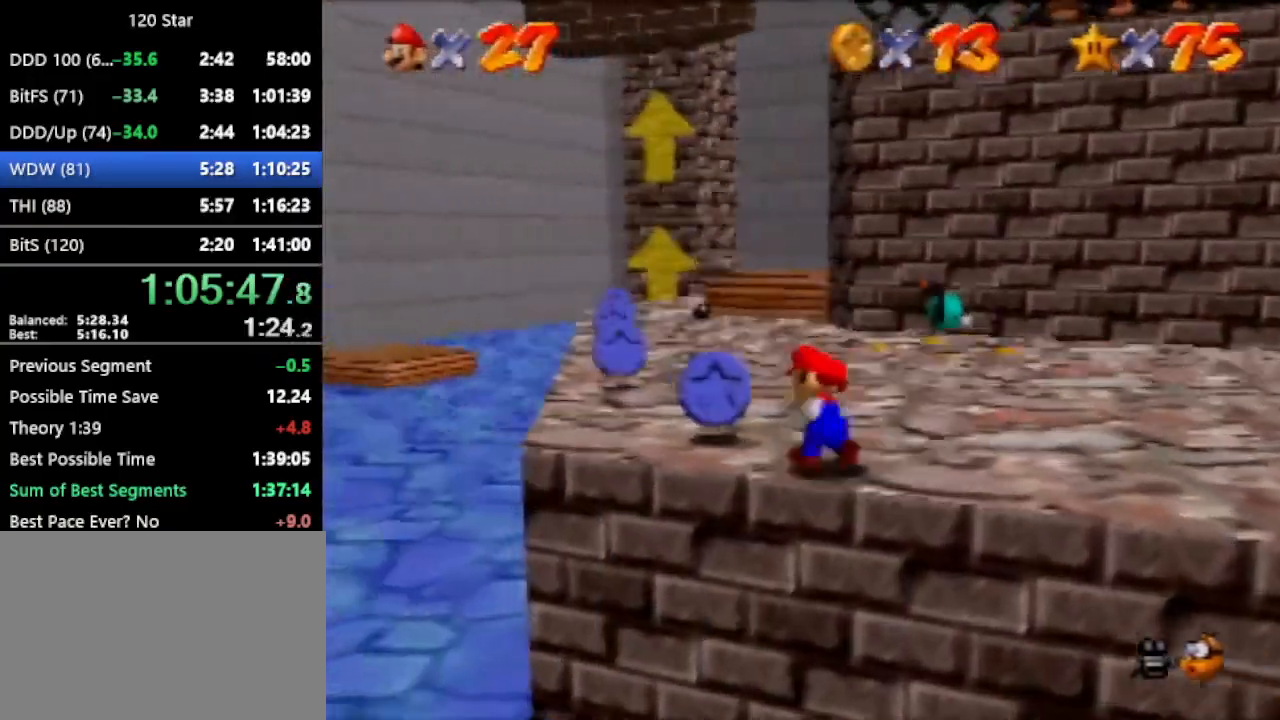
{"buttons": [], "left_stick": "up-left", "events": []}
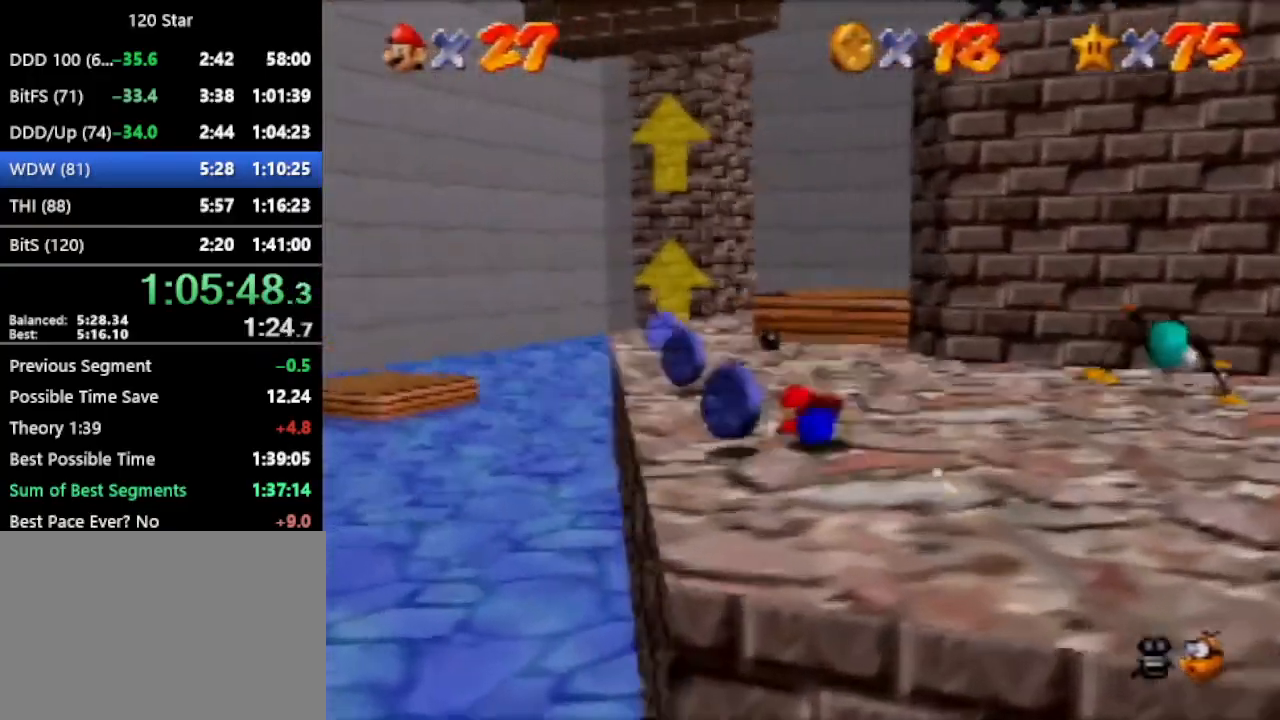
{"buttons": ["A"], "left_stick": "up-left", "events": [[34, "A", "down"]]}
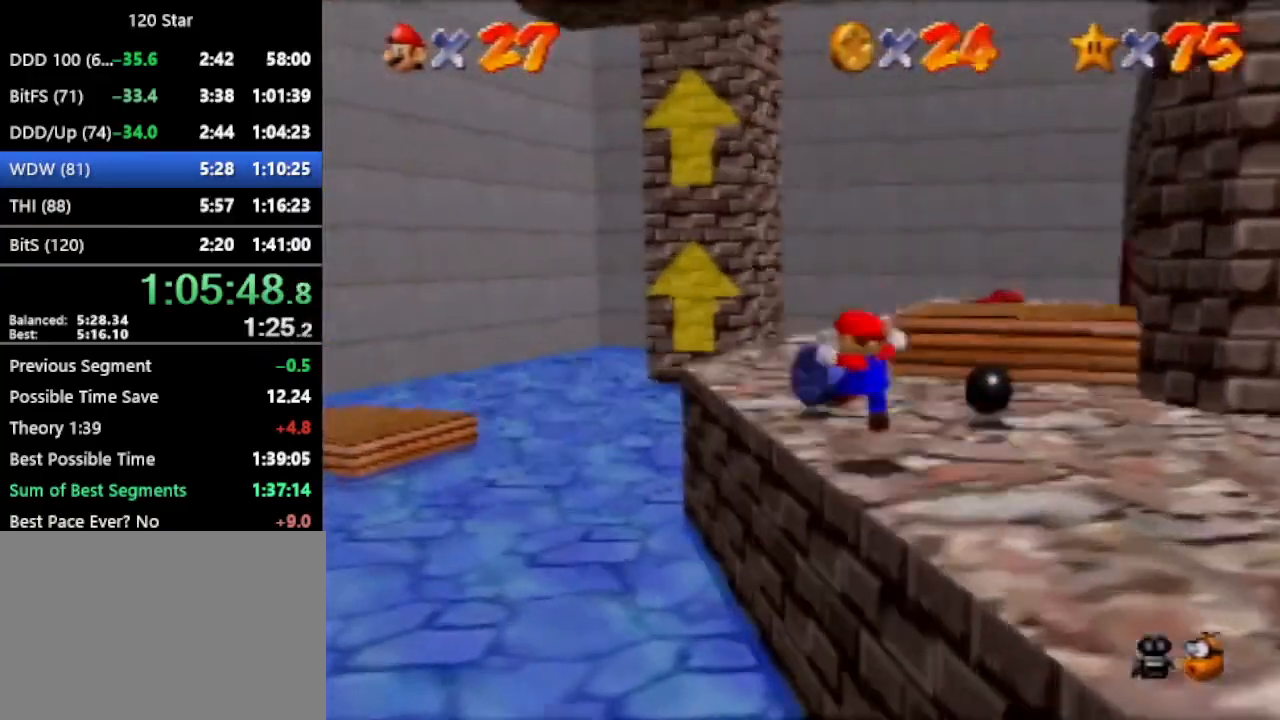
{"buttons": [], "left_stick": "center", "events": [[167, "left_stick", "up-right"], [367, "left_stick", "center"], [400, "A", "up"]]}
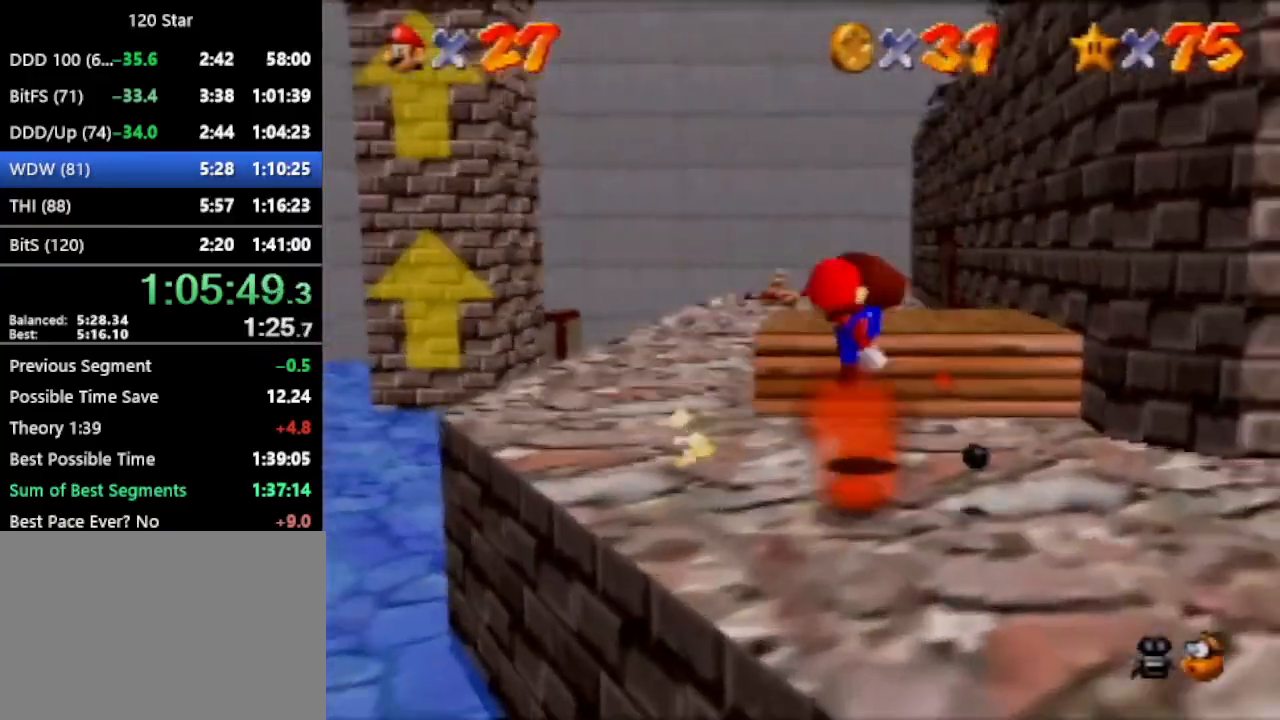
{"buttons": [], "left_stick": "up-right", "events": [[234, "A", "down"], [301, "A", "up"], [301, "left_stick", "up-right"]]}
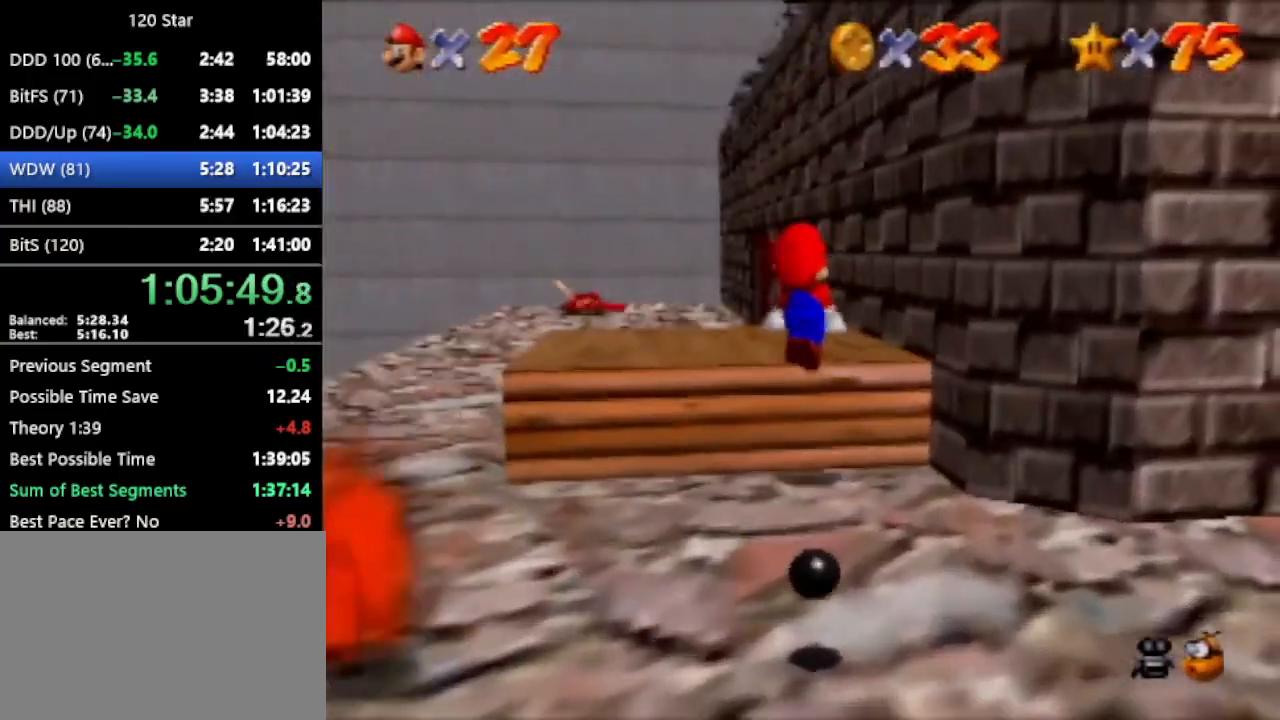
{"buttons": [], "left_stick": "up-right", "events": [[100, "A", "down"], [167, "left_stick", "down"], [233, "left_stick", "down-right"], [333, "left_stick", "up-right"], [433, "A", "up"]]}
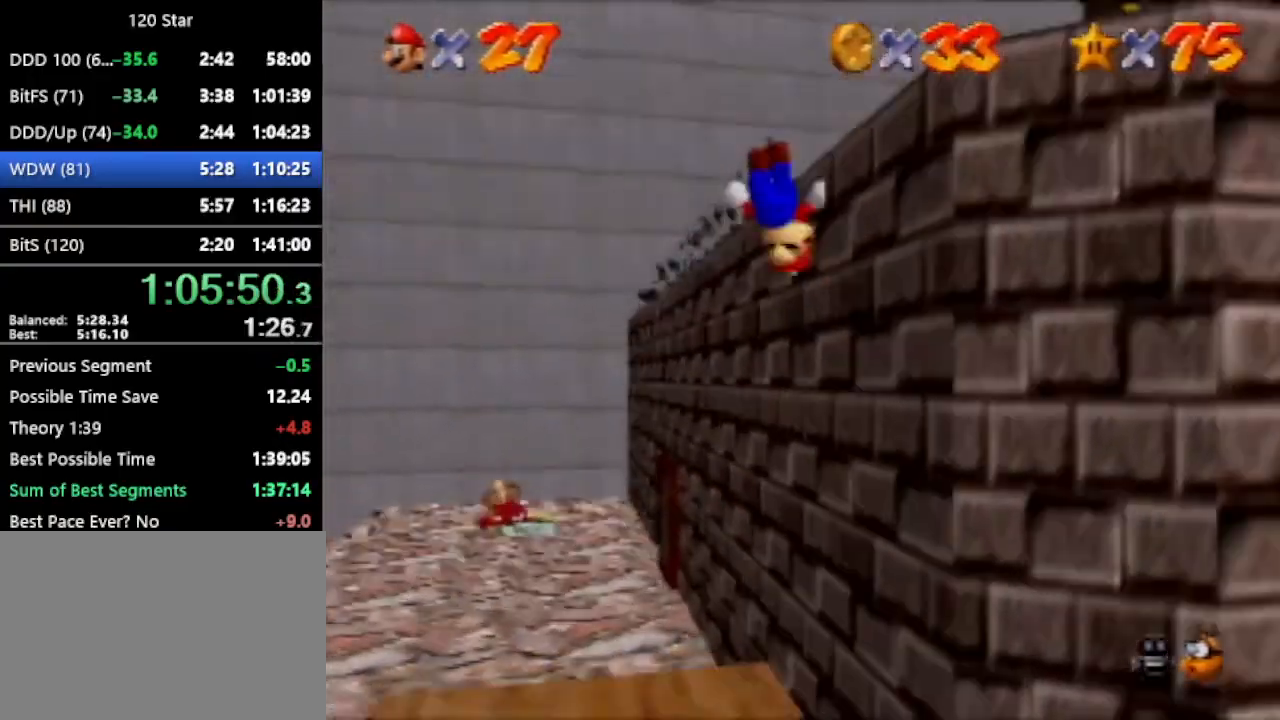
{"buttons": [], "left_stick": "up-right", "events": []}
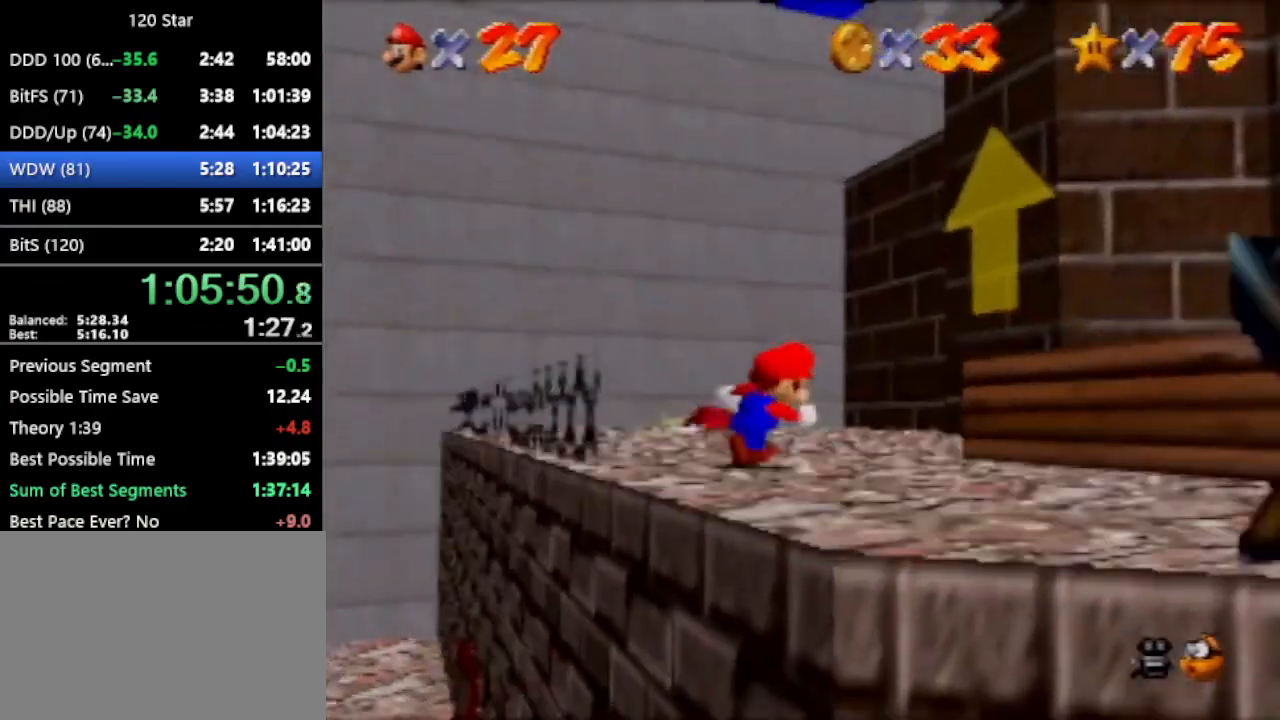
{"buttons": ["A"], "left_stick": "up-right", "events": [[133, "A", "down"], [267, "A", "up"], [500, "A", "down"]]}
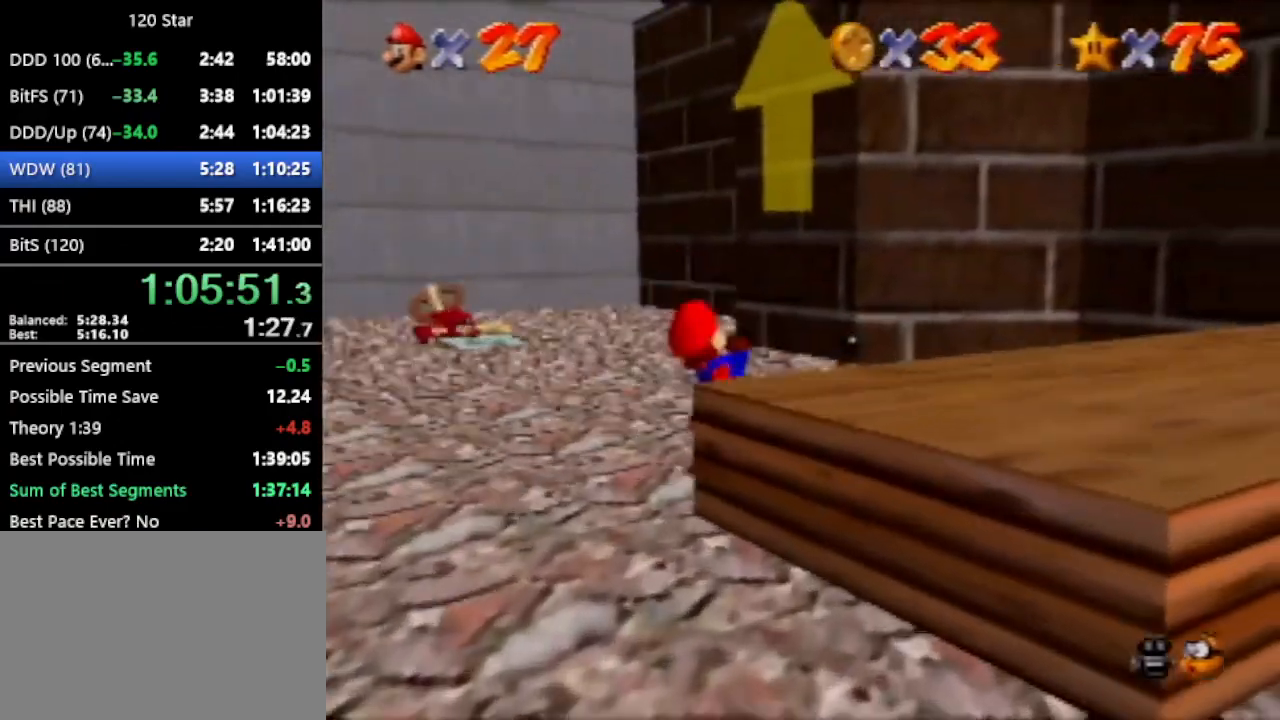
{"buttons": [], "left_stick": "right", "events": [[34, "left_stick", "right"], [134, "A", "up"], [301, "C_RIGHT", "down"], [367, "C_RIGHT", "up"]]}
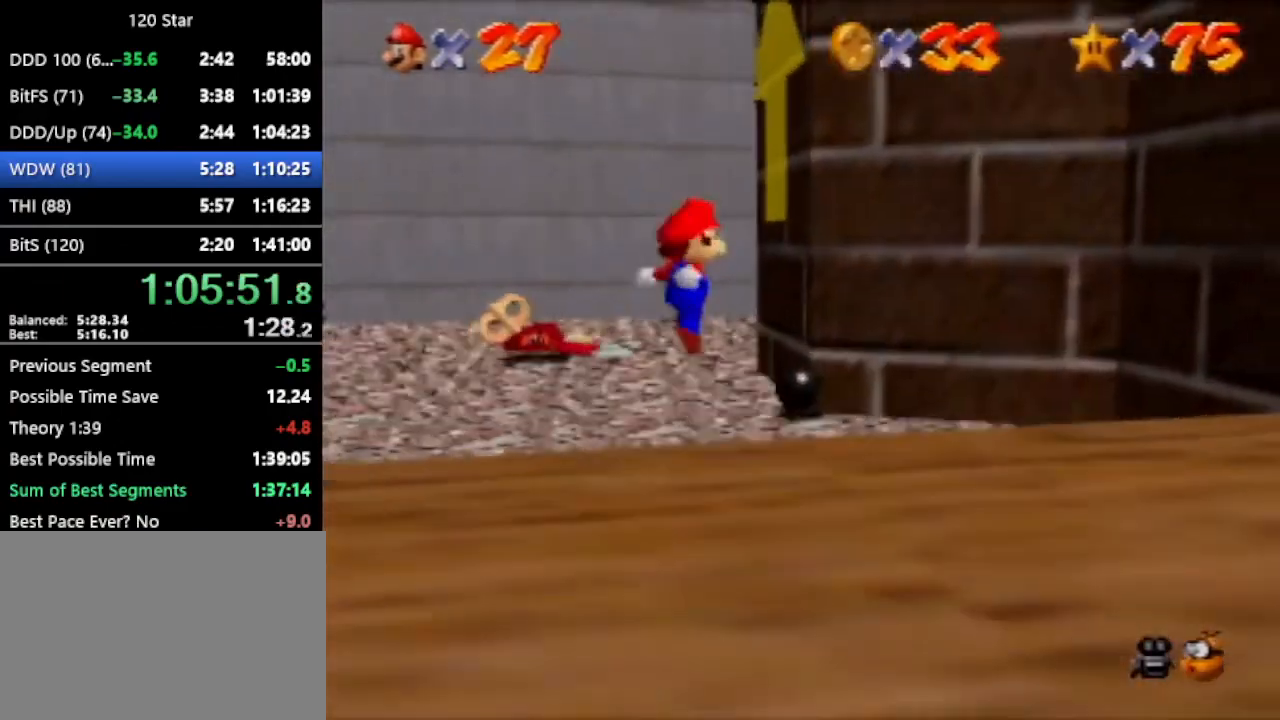
{"buttons": ["A"], "left_stick": "right", "events": [[233, "A", "down"]]}
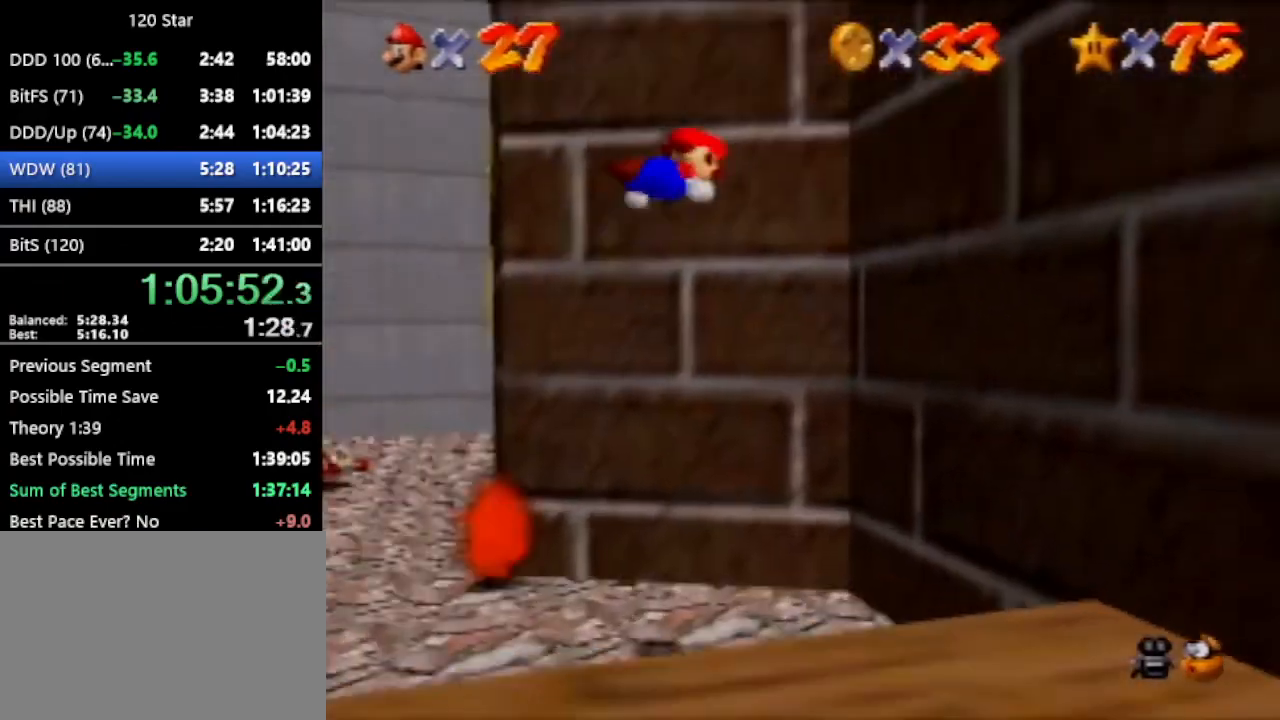
{"buttons": ["A"], "left_stick": "up", "events": [[100, "A", "up"], [367, "A", "down"], [367, "left_stick", "up"]]}
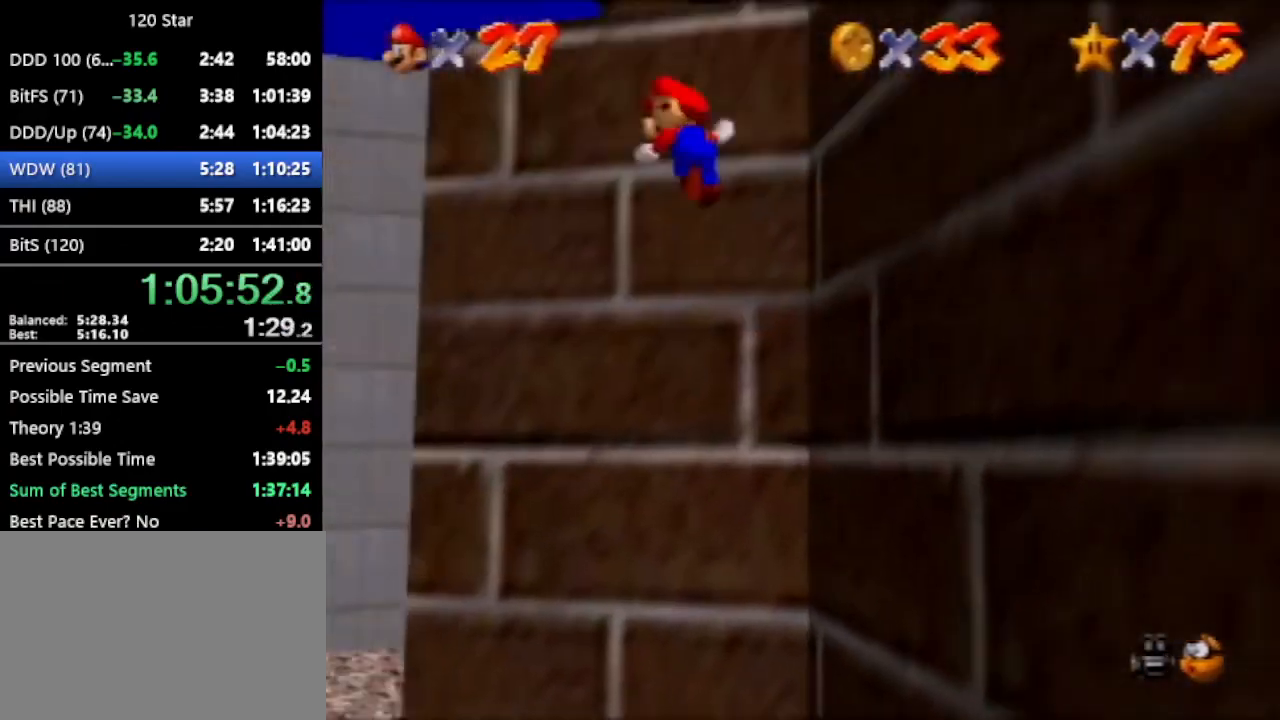
{"buttons": ["C_RIGHT"], "left_stick": "up", "events": [[100, "A", "up"], [300, "A", "down"], [367, "A", "up"], [434, "C_RIGHT", "down"]]}
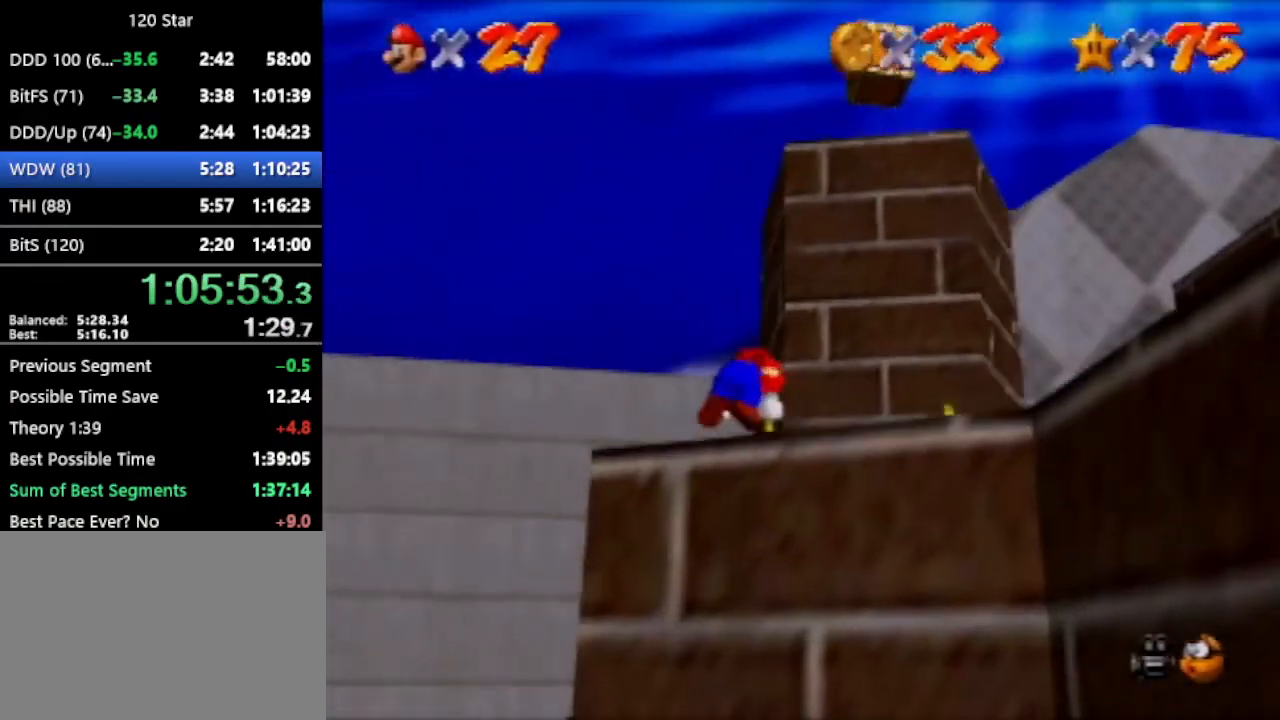
{"buttons": ["A"], "left_stick": "right", "events": [[34, "C_RIGHT", "up"], [134, "A", "down"], [200, "left_stick", "up-right"], [401, "left_stick", "right"]]}
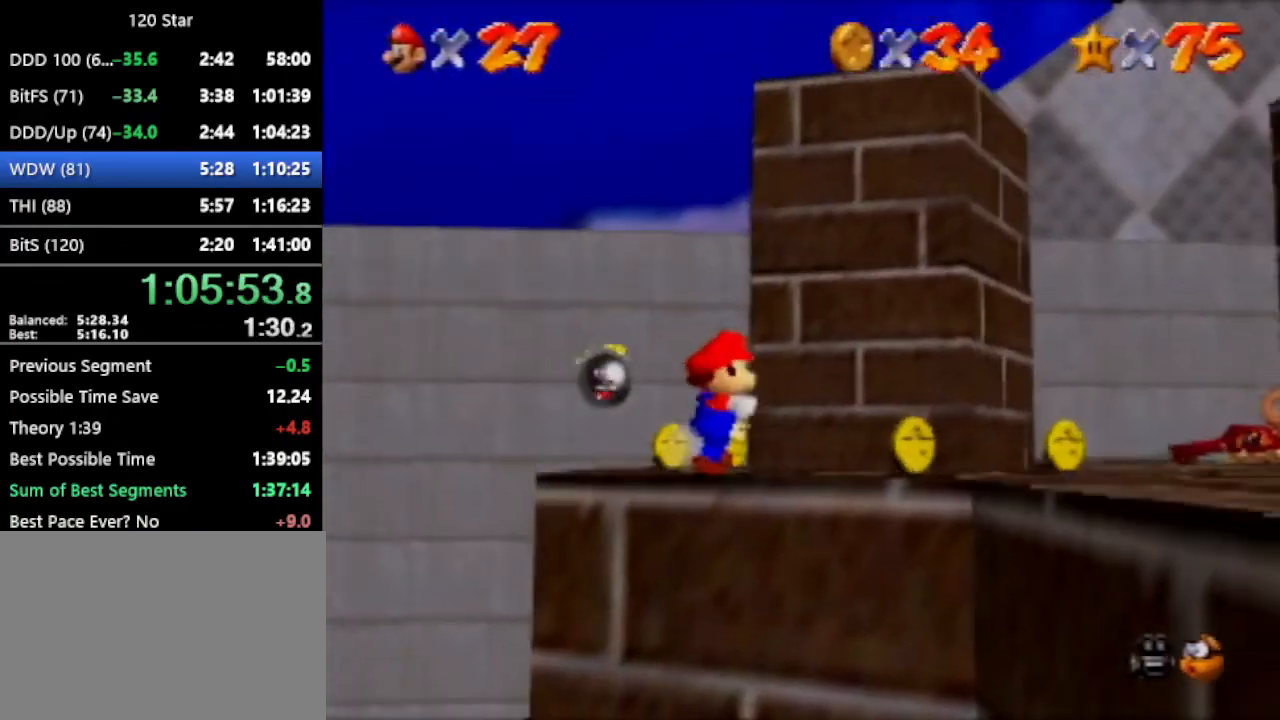
{"buttons": [], "left_stick": "right", "events": [[233, "A", "up"]]}
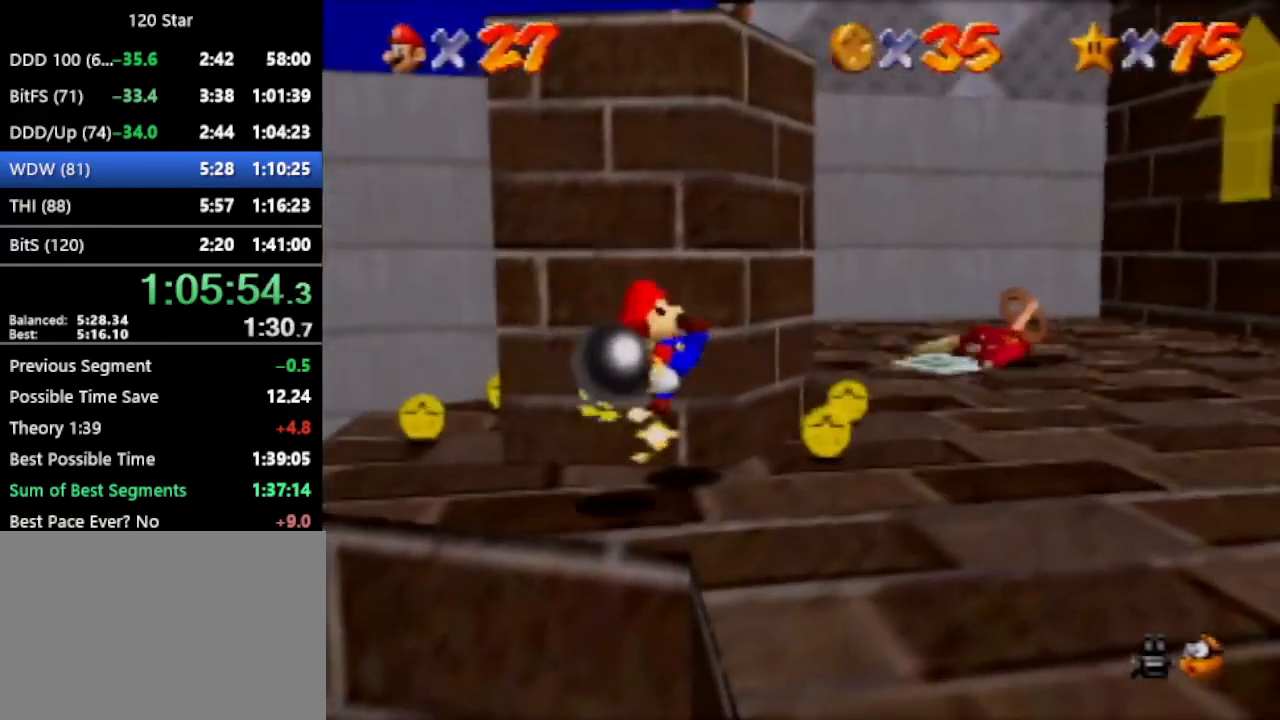
{"buttons": [], "left_stick": "up", "events": [[167, "left_stick", "up-right"], [334, "left_stick", "up"]]}
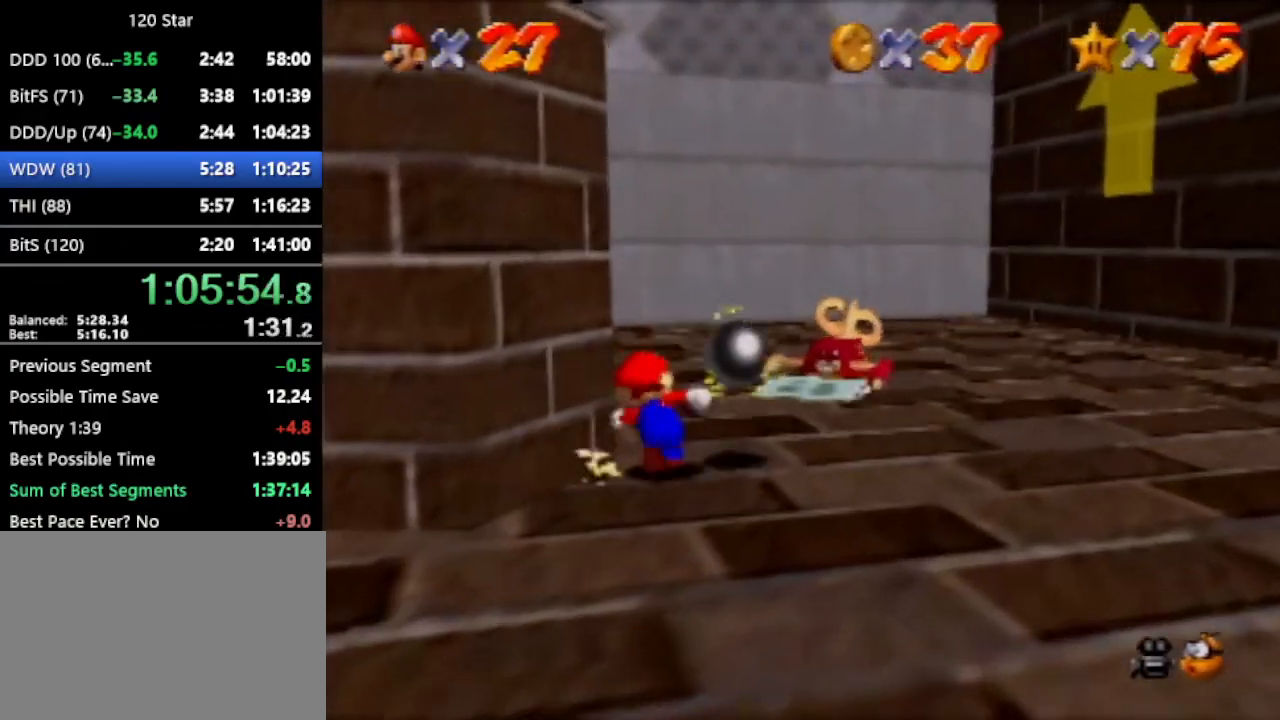
{"buttons": [], "left_stick": "left", "events": [[100, "left_stick", "up-left"], [267, "left_stick", "left"]]}
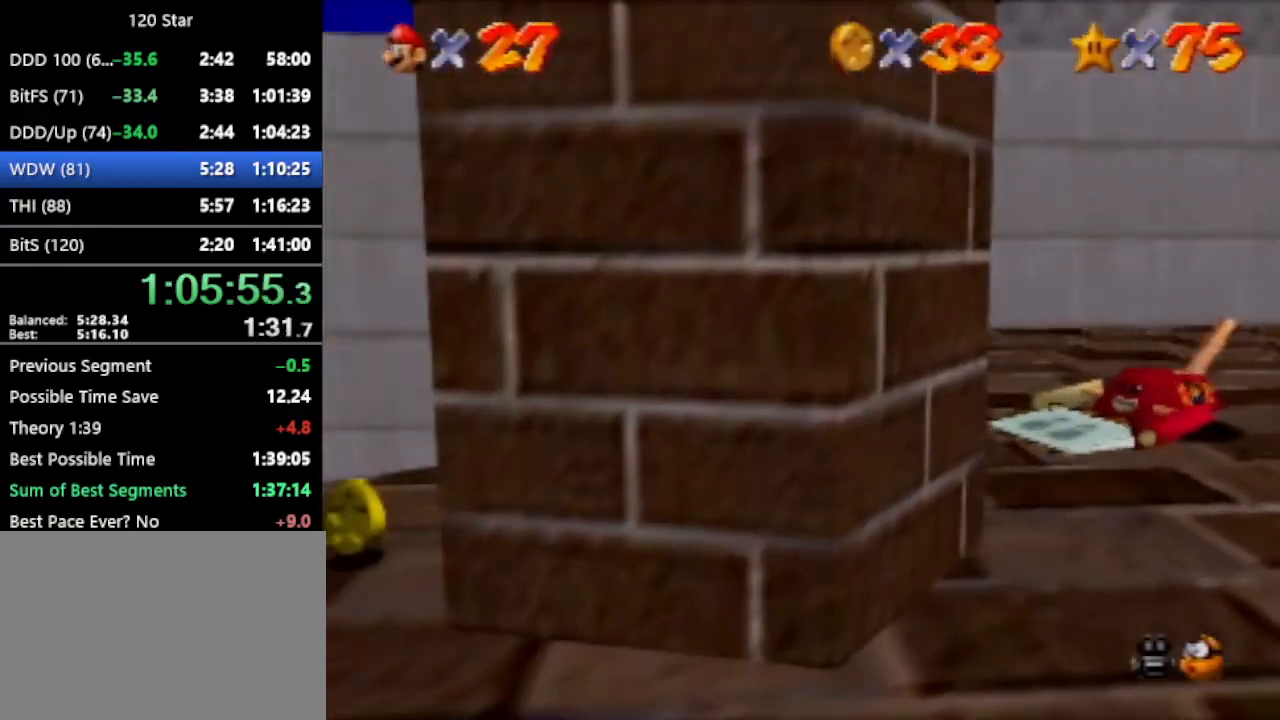
{"buttons": ["A"], "left_stick": "right", "events": [[34, "left_stick", "down-left"], [467, "left_stick", "right"], [501, "A", "down"]]}
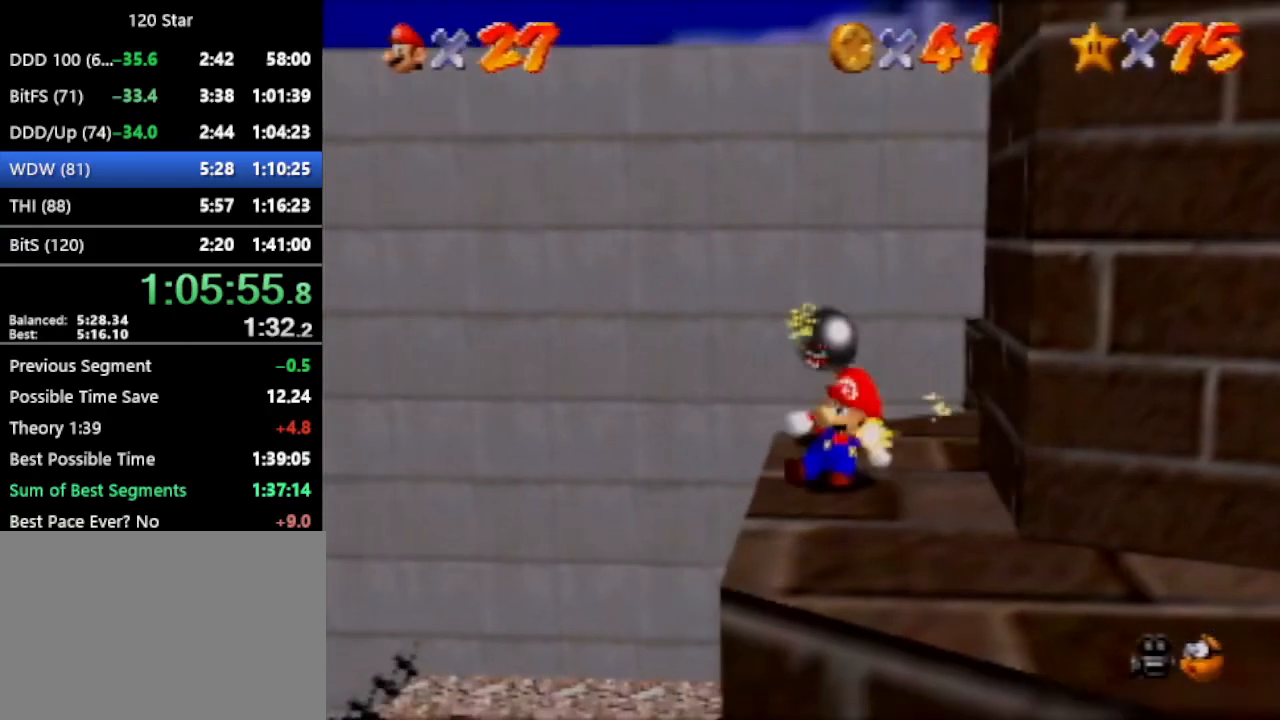
{"buttons": [], "left_stick": "right", "events": [[333, "A", "up"]]}
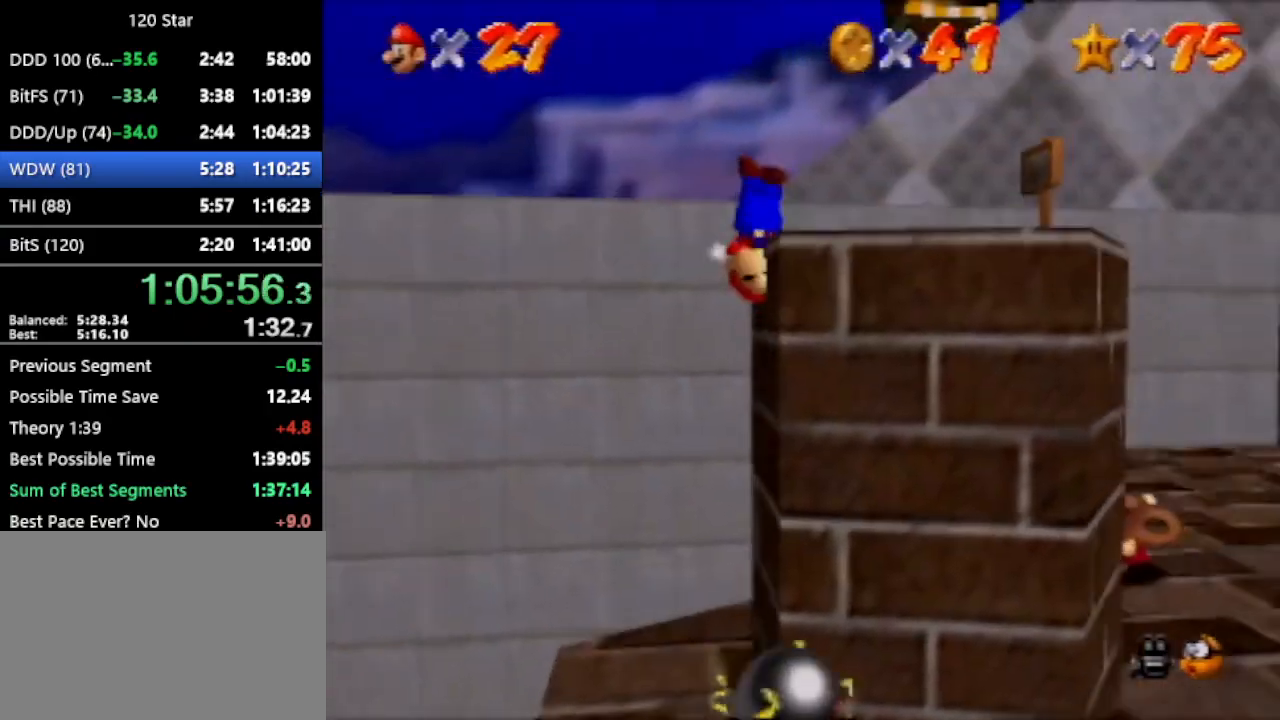
{"buttons": [], "left_stick": "up-left", "events": [[34, "left_stick", "up-right"], [301, "left_stick", "down"], [334, "A", "down"], [367, "A", "up"], [434, "left_stick", "up-left"]]}
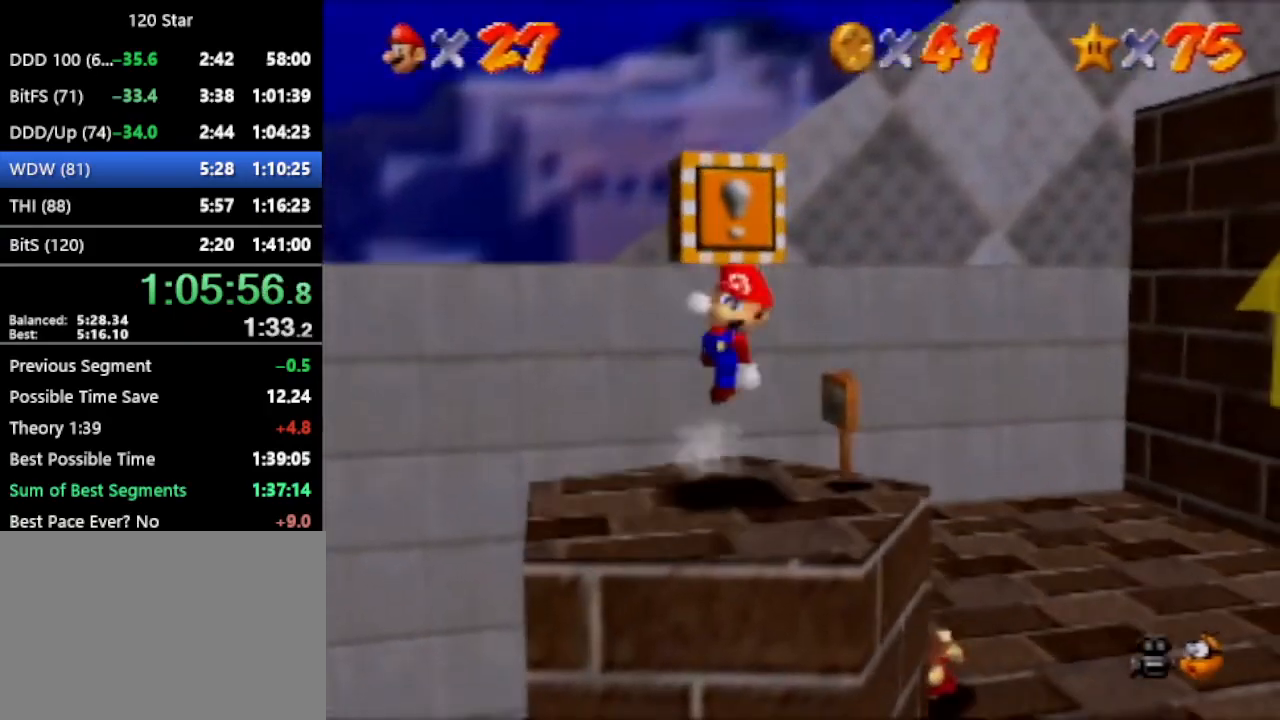
{"buttons": ["A"], "left_stick": "center", "events": [[133, "left_stick", "center"], [233, "A", "down"]]}
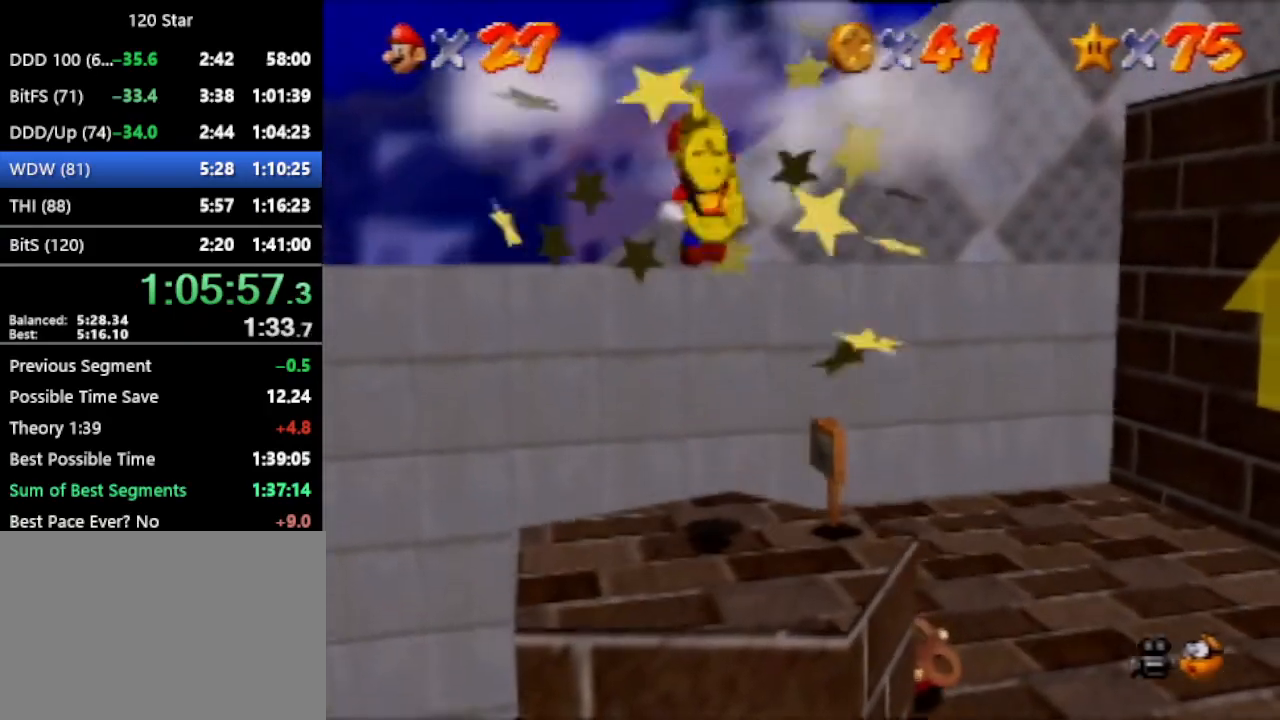
{"buttons": [], "left_stick": "down-right", "events": [[67, "left_stick", "down-right"], [267, "C_DOWN", "down"], [267, "C_LEFT", "down"], [434, "A", "up"], [434, "C_DOWN", "up"], [434, "C_LEFT", "up"]]}
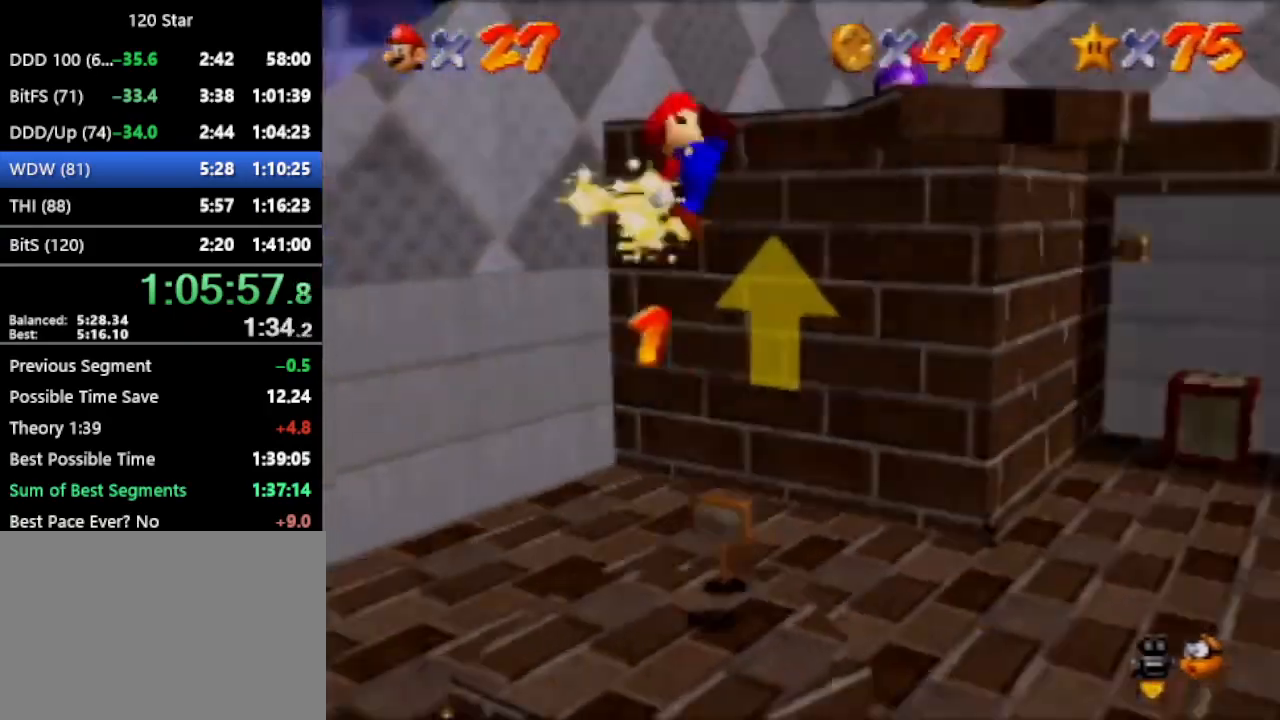
{"buttons": [], "left_stick": "down-right", "events": []}
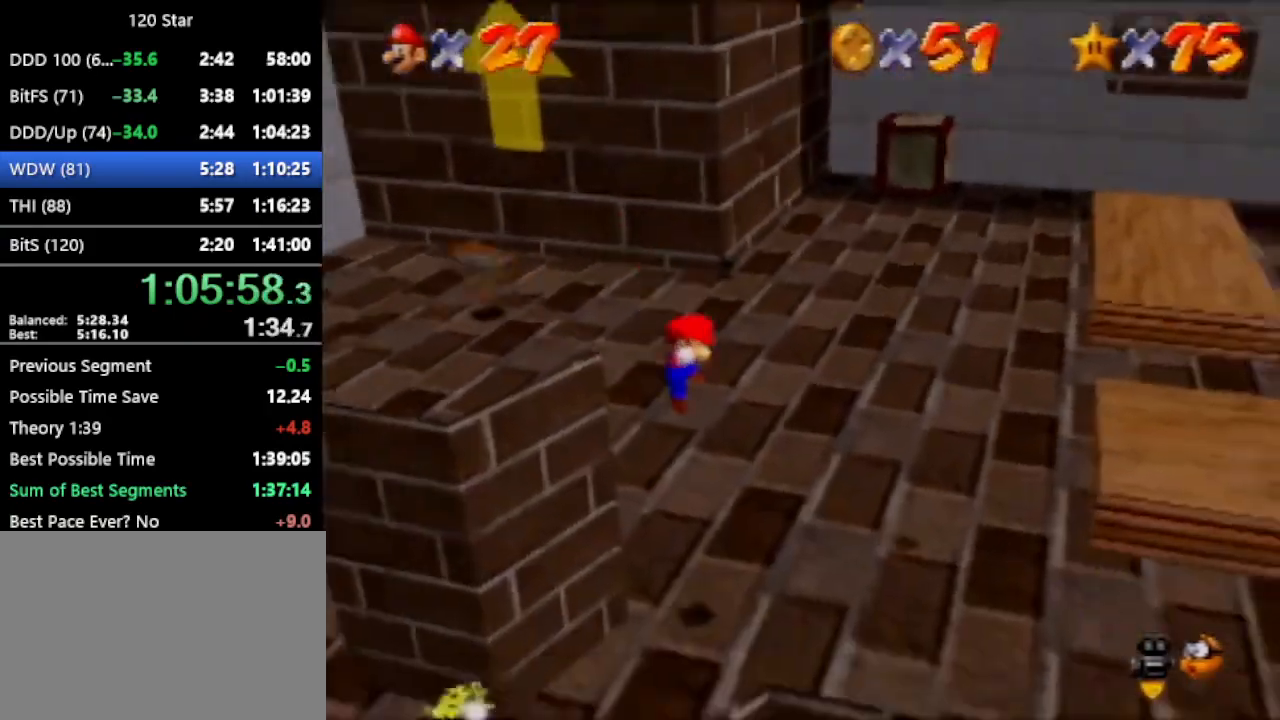
{"buttons": ["A"], "left_stick": "down-right", "events": [[401, "A", "down"]]}
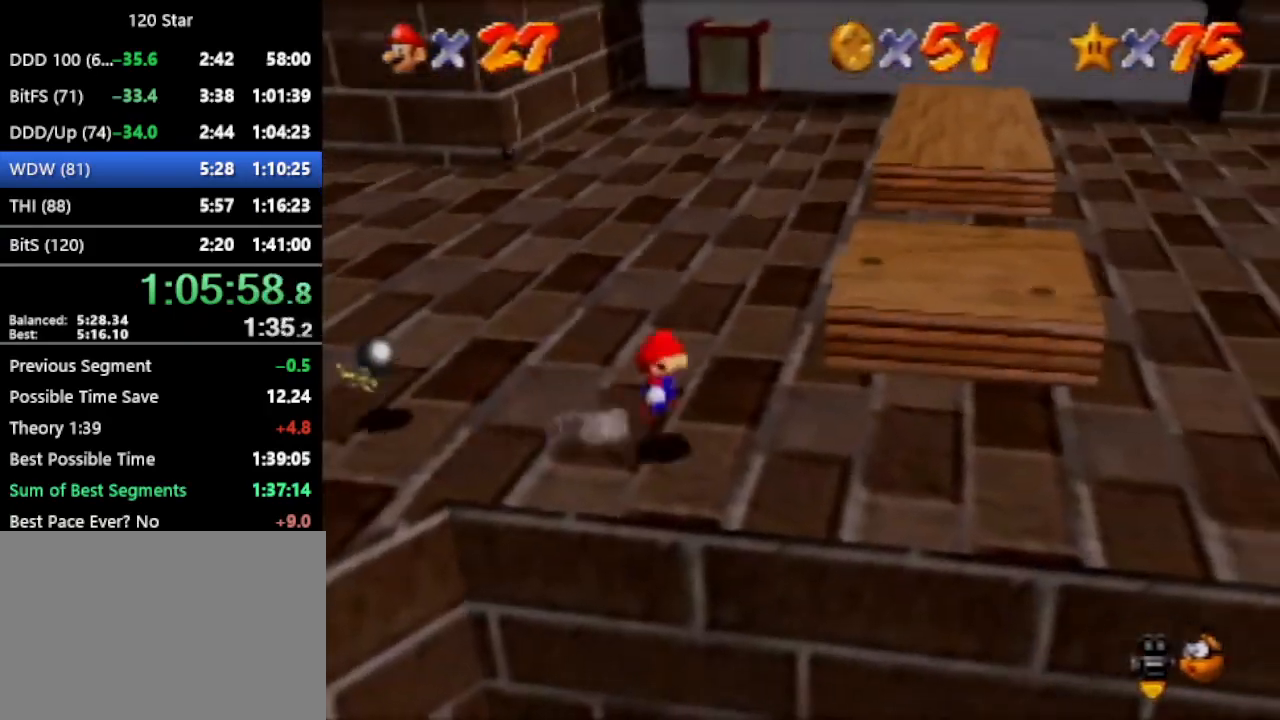
{"buttons": [], "left_stick": "down-right", "events": [[300, "C_DOWN", "down"], [434, "A", "up"], [434, "C_DOWN", "up"]]}
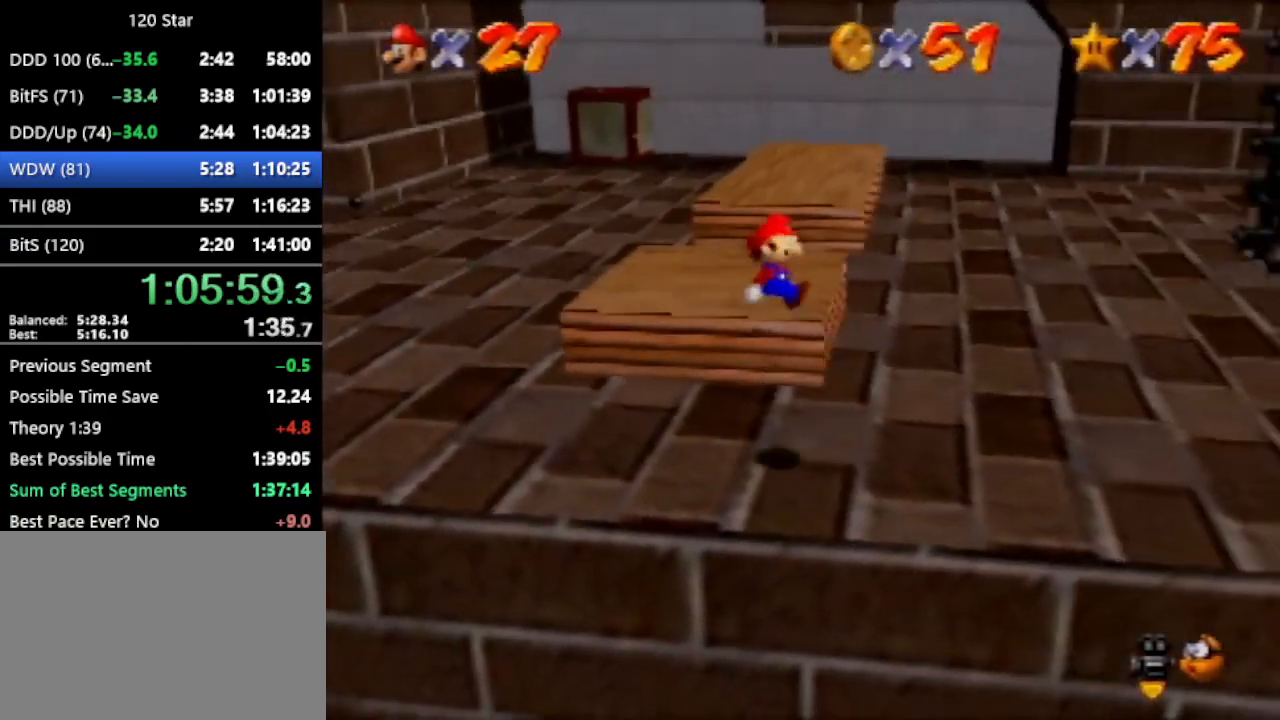
{"buttons": [], "left_stick": "right", "events": [[100, "left_stick", "right"]]}
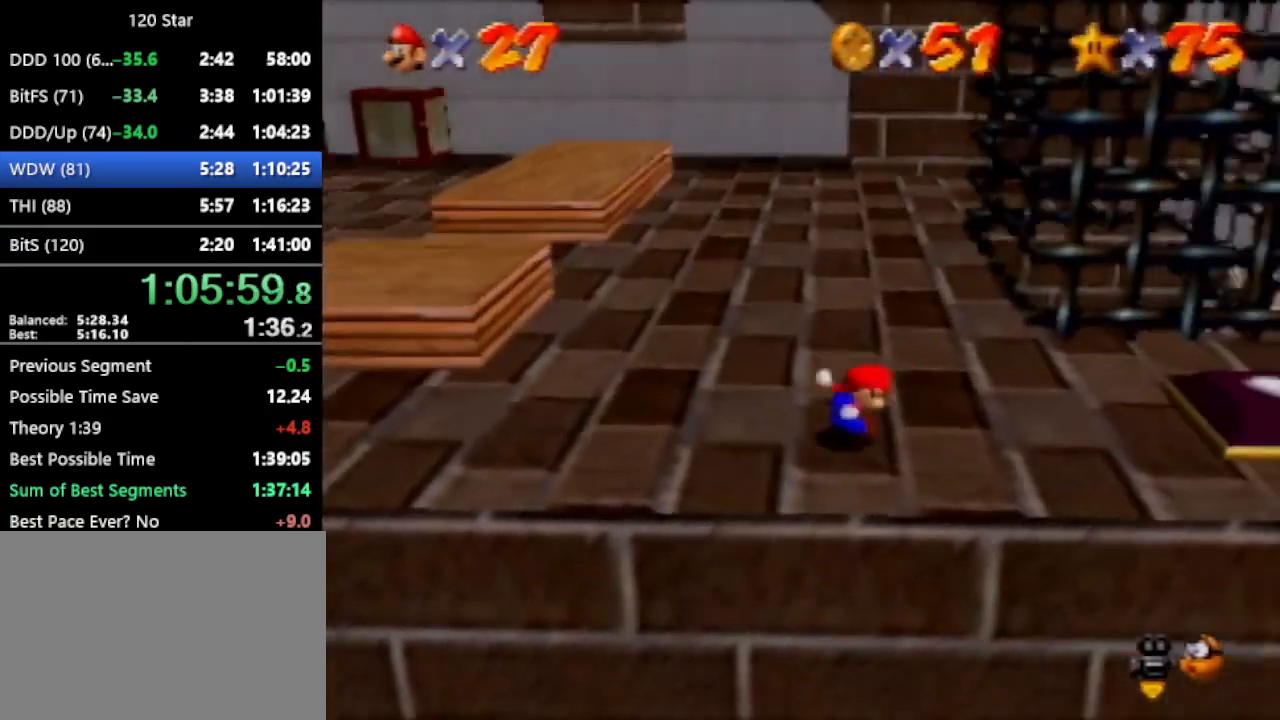
{"buttons": [], "left_stick": "up", "events": [[367, "left_stick", "up-right"], [467, "left_stick", "up"]]}
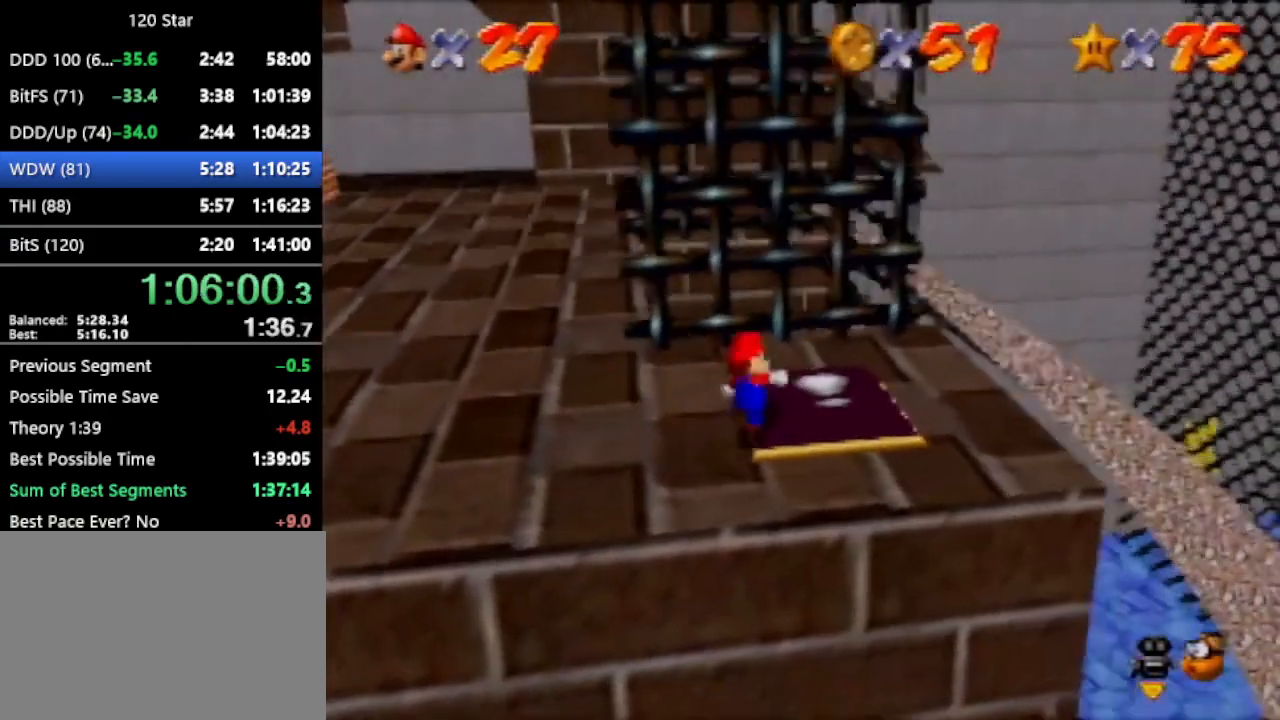
{"buttons": [], "left_stick": "center", "events": [[100, "left_stick", "up-left"], [234, "left_stick", "left"], [467, "left_stick", "center"]]}
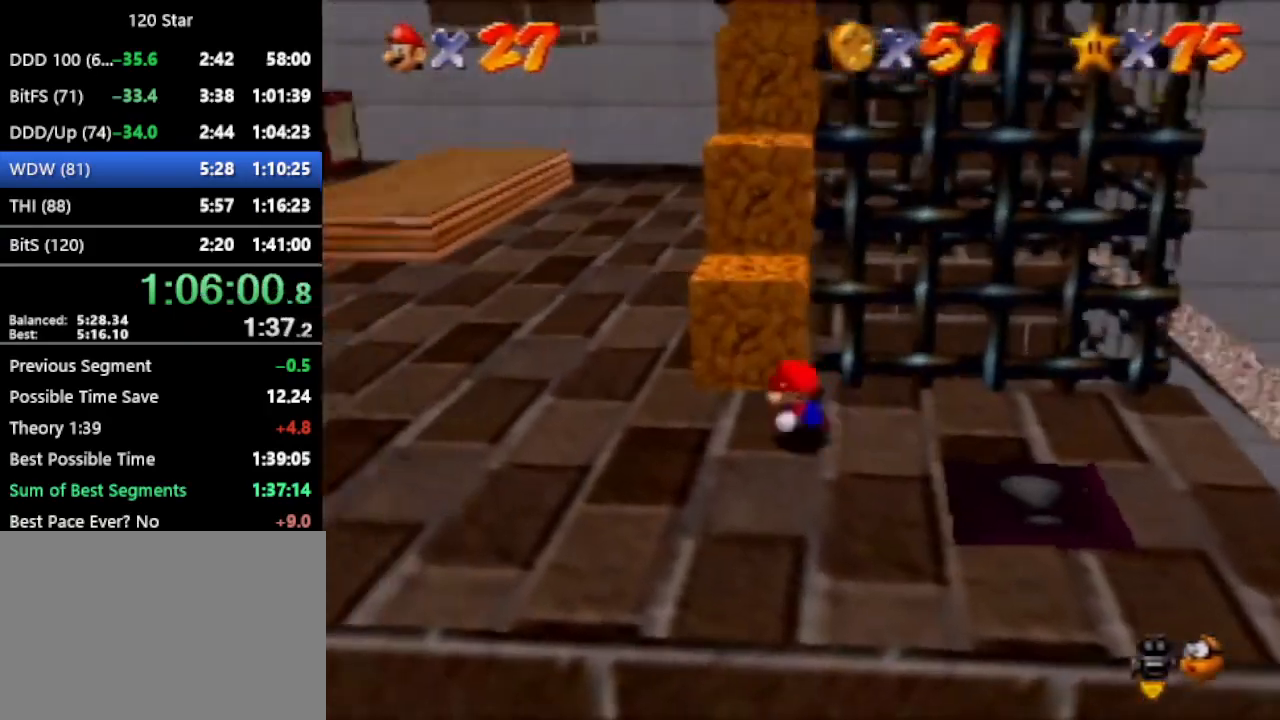
{"buttons": [], "left_stick": "up", "events": [[33, "left_stick", "up"], [100, "A", "down"], [167, "A", "up"], [233, "left_stick", "up-left"], [400, "left_stick", "up"]]}
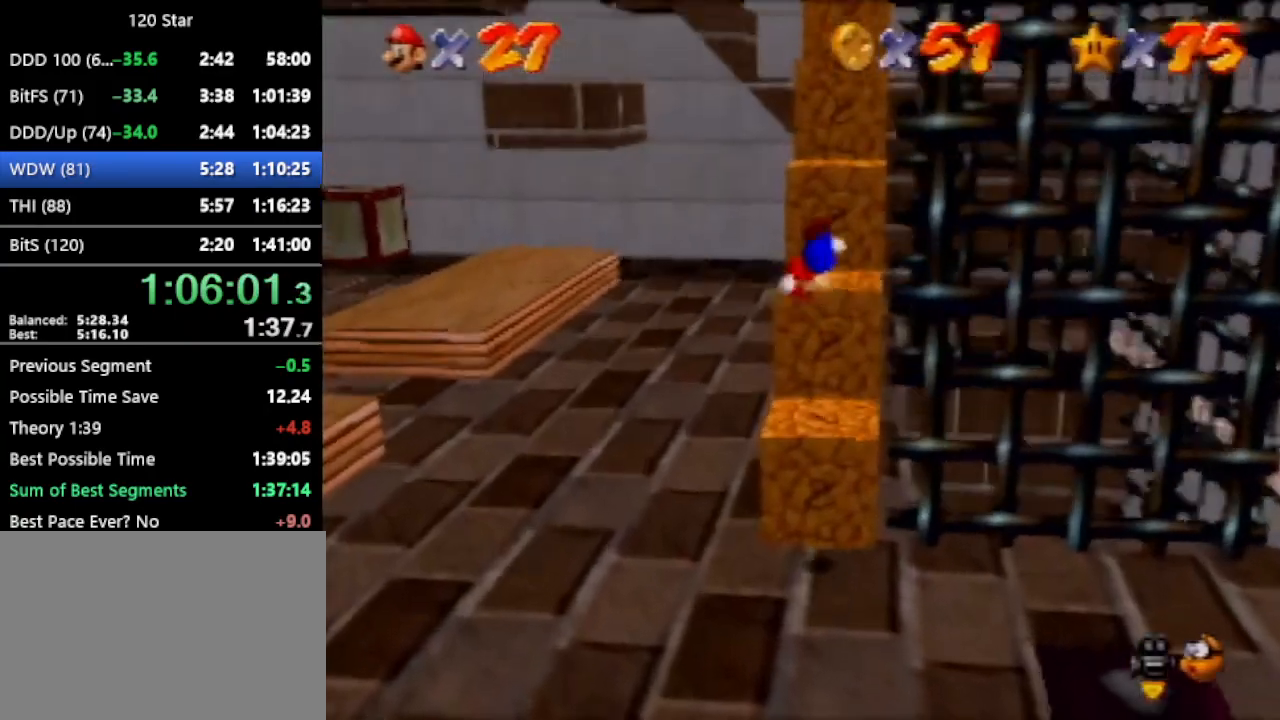
{"buttons": ["A"], "left_stick": "up", "events": [[401, "A", "down"]]}